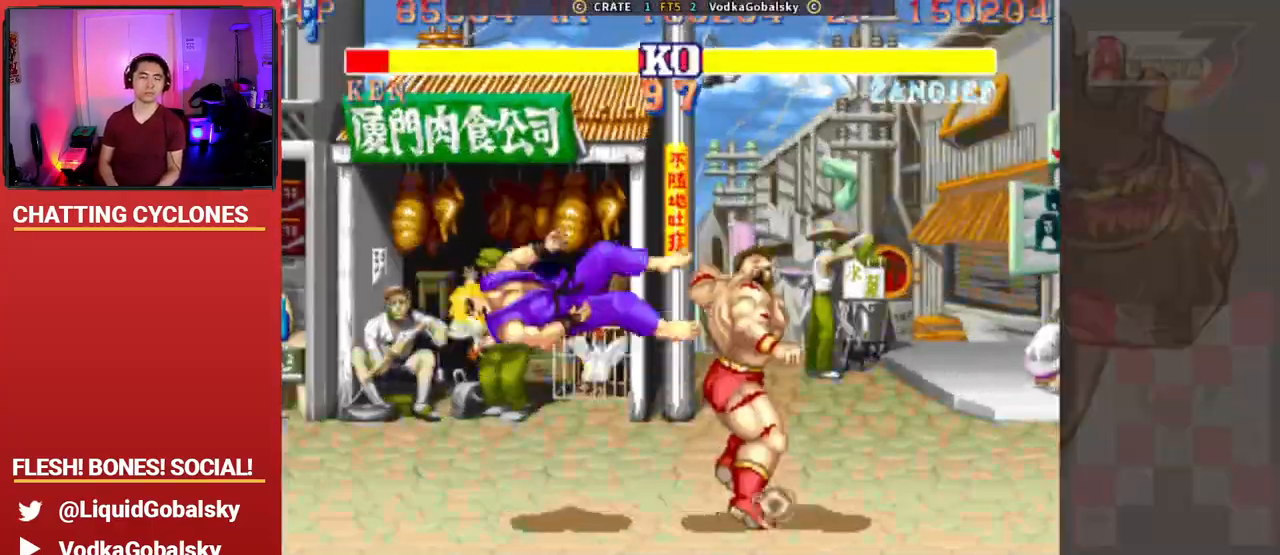
Gameplay with a controller (arcade stick); each line is a JSON object with the inputs held at the frame after it. "events" lists button and stick changes between this image and that frame as [ms after this image, input, new state], when the widget could be followed in between. Not read: L3 R3.
{"buttons": [], "left_stick": "right", "events": [[367, "left_stick", "center"], [433, "left_stick", "right"]]}
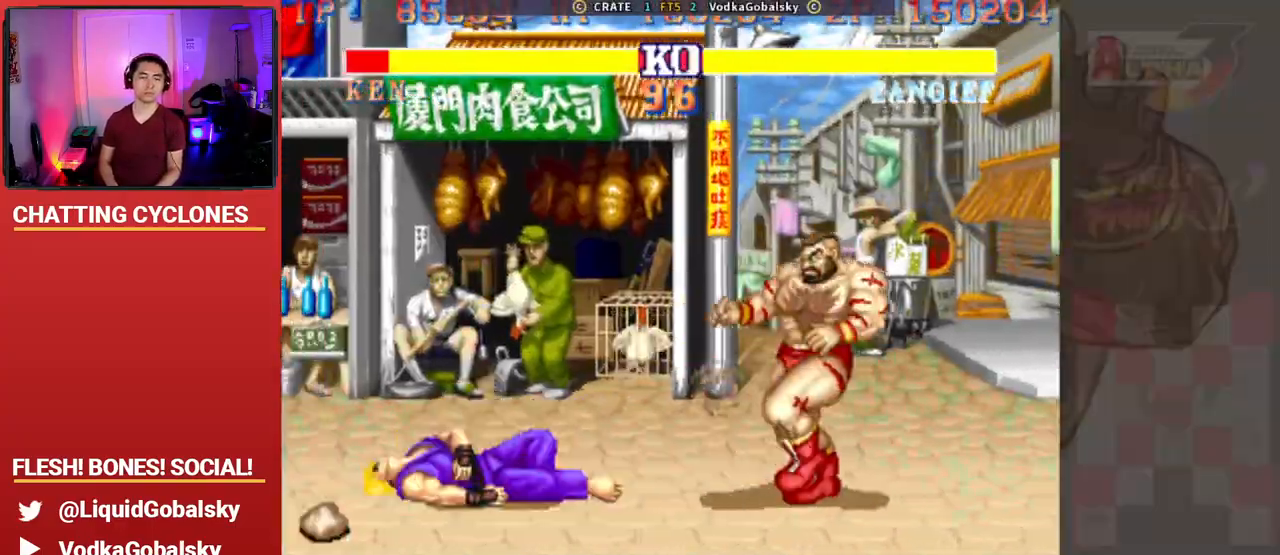
{"buttons": [], "left_stick": "center", "events": [[100, "left_stick", "center"], [167, "left_stick", "left"], [500, "left_stick", "center"]]}
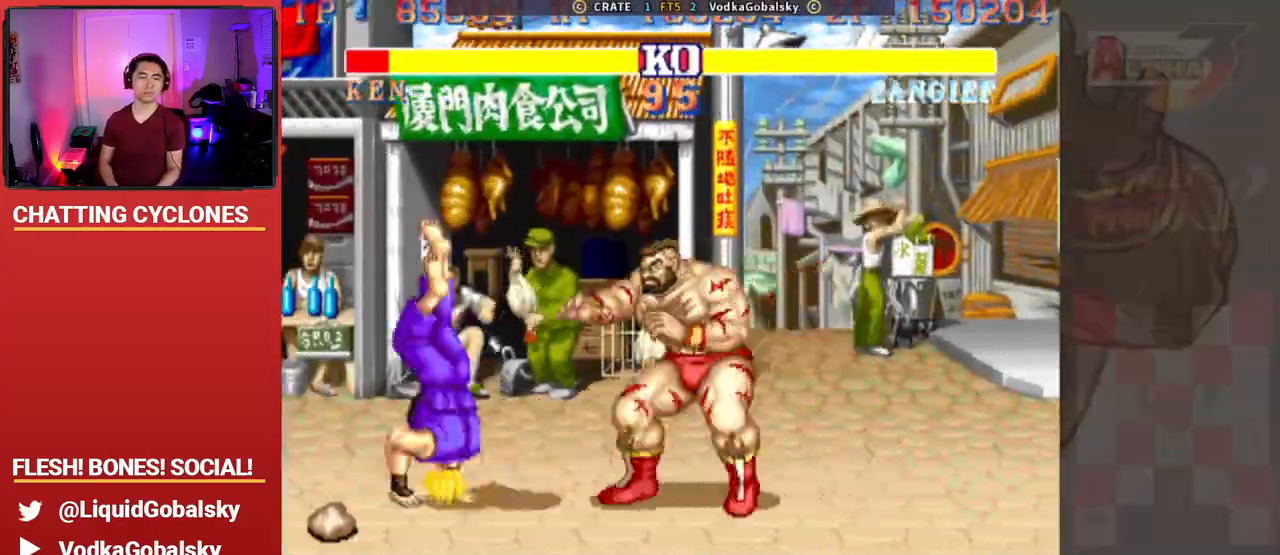
{"buttons": ["CROSS", "SQUARE", "TRIANGLE", "R1"], "left_stick": "left", "events": [[100, "CROSS", "down"], [200, "left_stick", "up"], [300, "R1", "down"], [300, "left_stick", "right"], [333, "TRIANGLE", "down"], [367, "SQUARE", "down"], [400, "left_stick", "down"], [467, "left_stick", "left"]]}
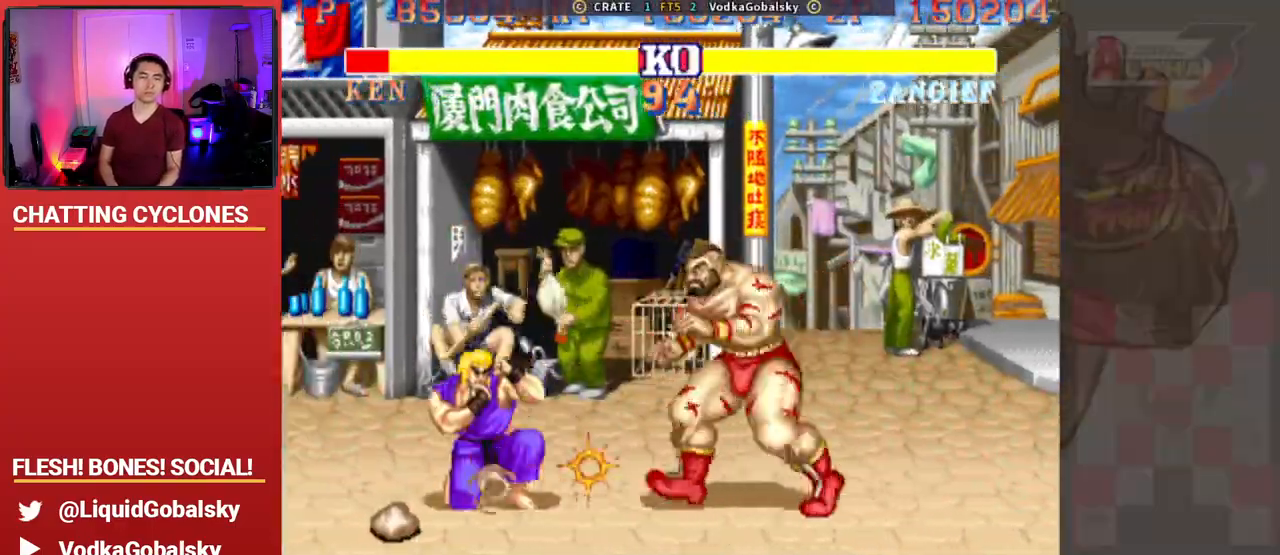
{"buttons": [], "left_stick": "center", "events": [[67, "CROSS", "up"], [100, "R1", "up"], [100, "TRIANGLE", "up"], [133, "SQUARE", "up"], [133, "left_stick", "right"], [200, "left_stick", "down-right"], [500, "left_stick", "center"]]}
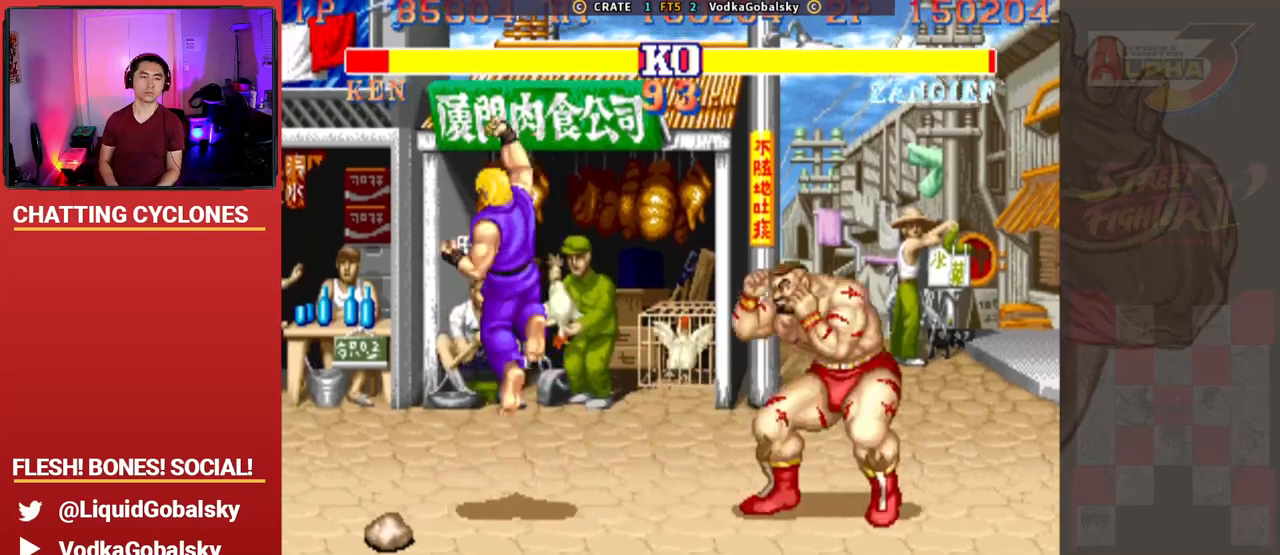
{"buttons": ["R2"], "left_stick": "down-right", "events": [[33, "CROSS", "down"], [100, "CROSS", "up"], [167, "left_stick", "left"], [400, "R2", "down"], [433, "left_stick", "right"], [500, "left_stick", "down-right"]]}
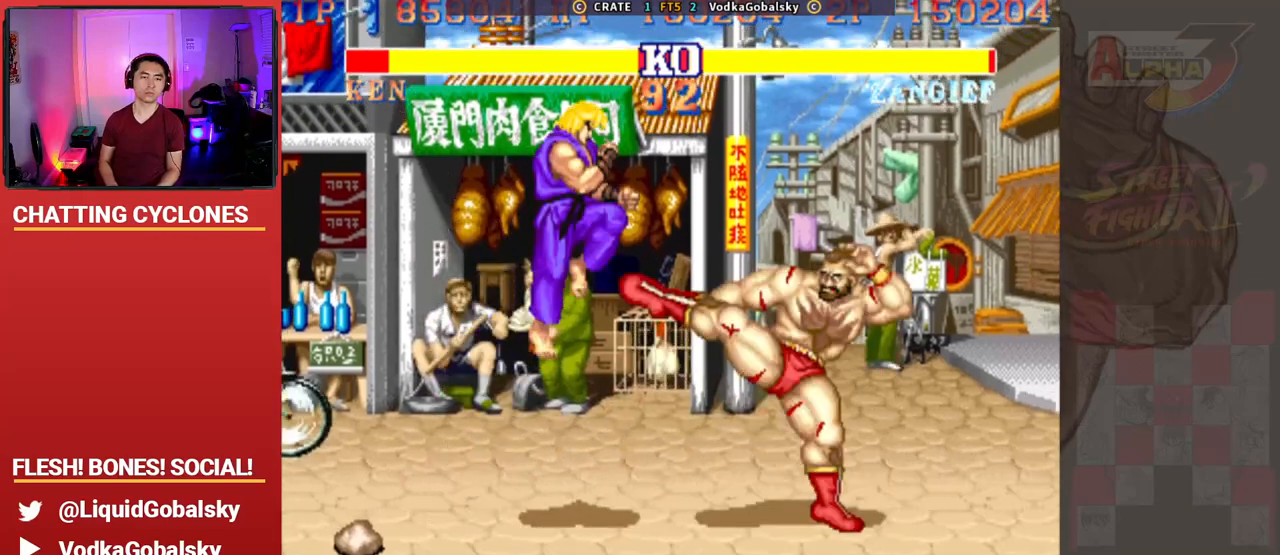
{"buttons": ["SQUARE", "TRIANGLE", "R1"], "left_stick": "right", "events": [[67, "R2", "up"], [167, "left_stick", "right"], [333, "R1", "down"], [333, "SQUARE", "down"], [333, "TRIANGLE", "down"]]}
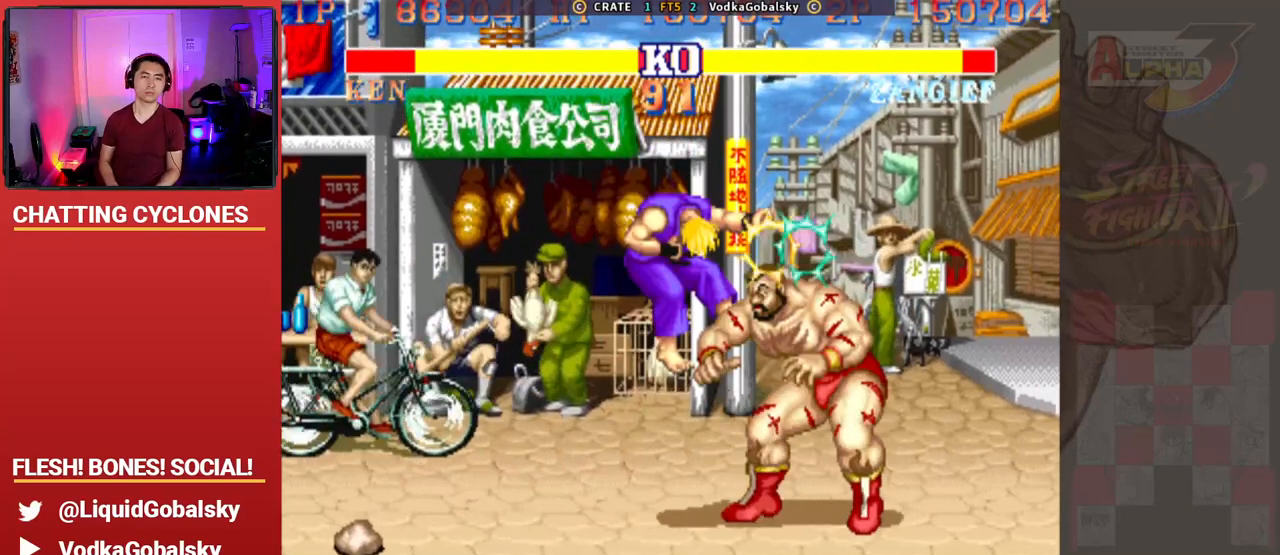
{"buttons": [], "left_stick": "left", "events": [[33, "left_stick", "down-right"], [133, "R1", "up"], [133, "SQUARE", "up"], [133, "TRIANGLE", "up"], [333, "left_stick", "left"]]}
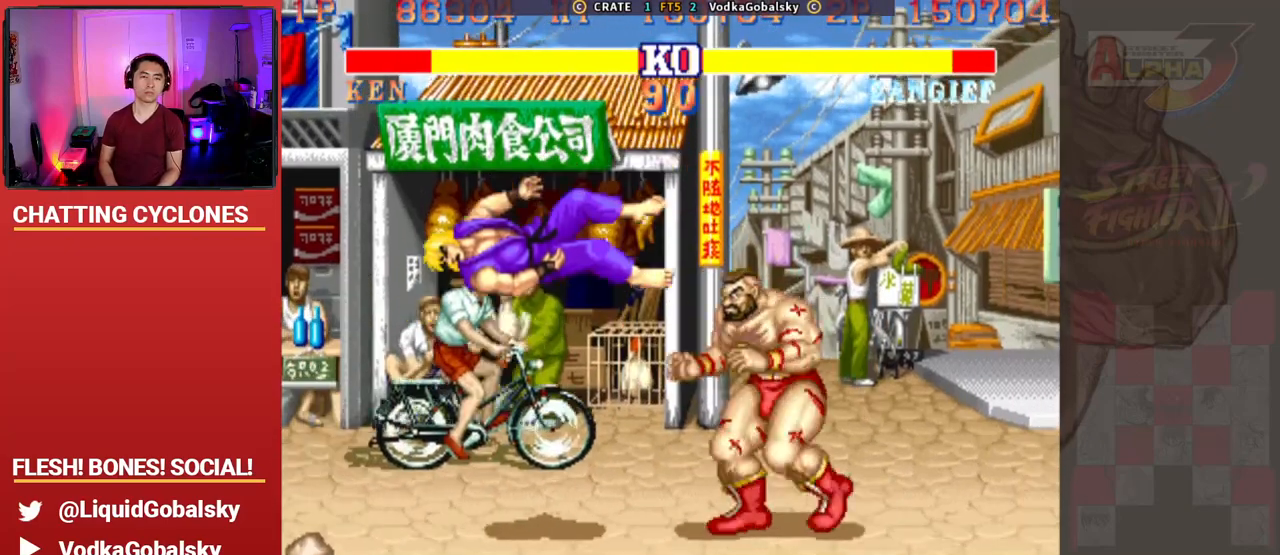
{"buttons": [], "left_stick": "right", "events": [[433, "left_stick", "center"], [500, "left_stick", "right"]]}
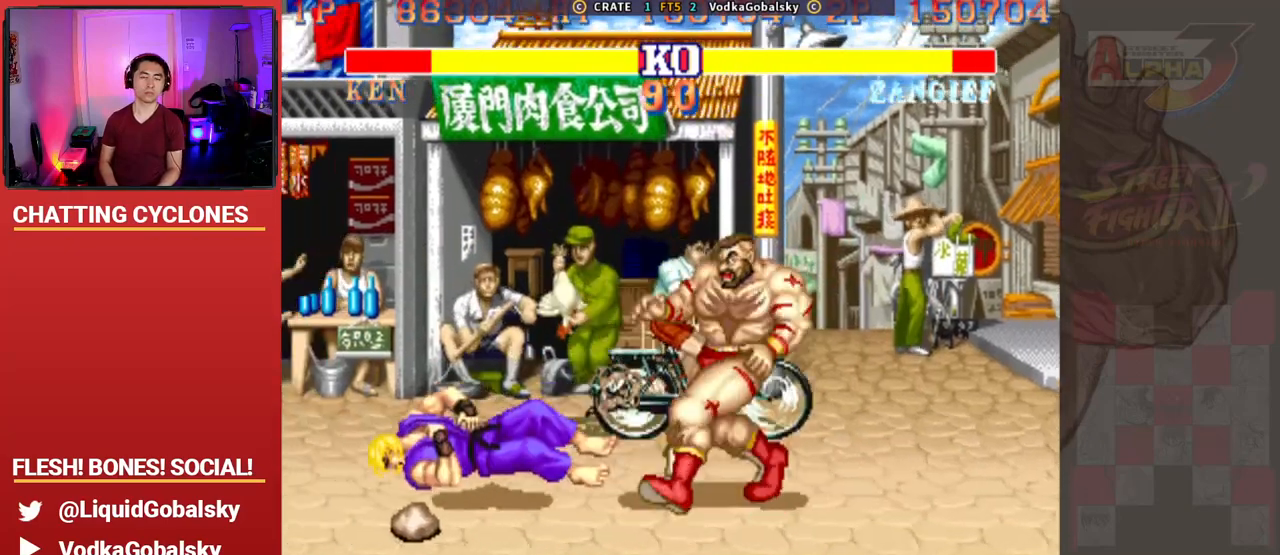
{"buttons": [], "left_stick": "left", "events": [[233, "left_stick", "center"], [300, "left_stick", "left"]]}
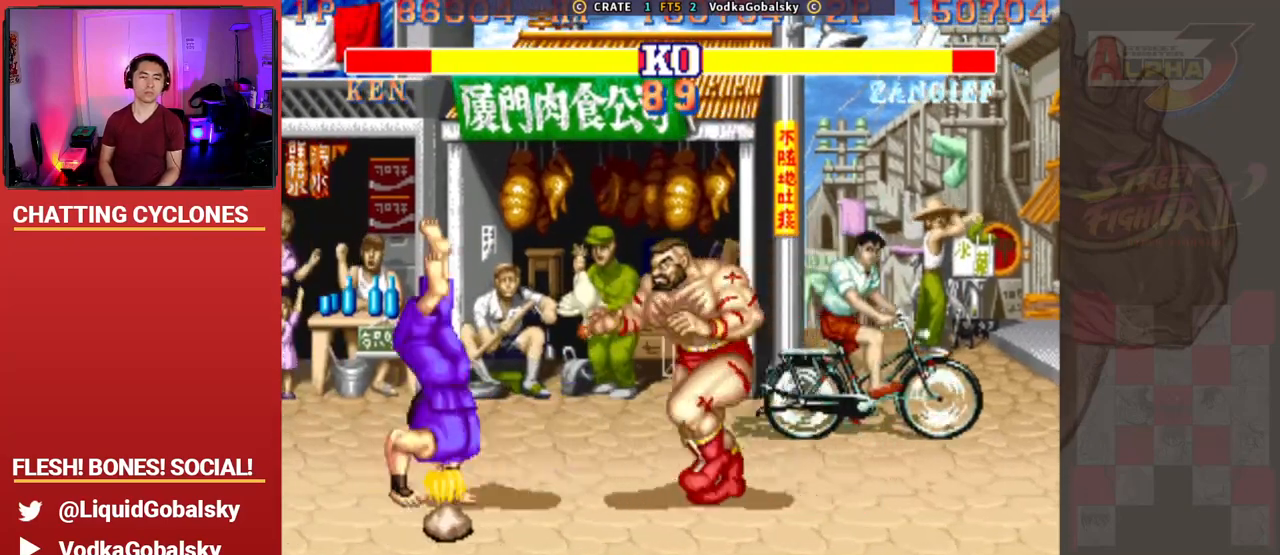
{"buttons": ["CROSS", "SQUARE", "TRIANGLE", "R1"], "left_stick": "left", "events": [[33, "left_stick", "center"], [167, "CROSS", "down"], [333, "left_stick", "right"], [367, "R1", "down"], [367, "SQUARE", "down"], [367, "TRIANGLE", "down"], [433, "left_stick", "down"], [500, "left_stick", "left"]]}
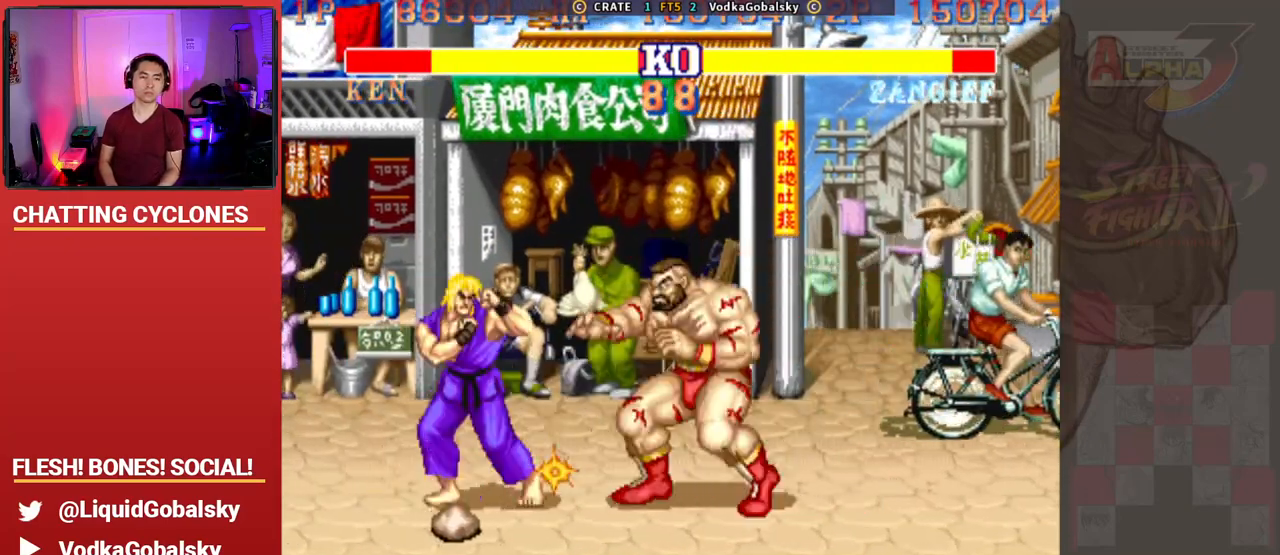
{"buttons": [], "left_stick": "right", "events": [[133, "R1", "up"], [167, "CROSS", "up"], [167, "TRIANGLE", "up"], [200, "SQUARE", "up"], [200, "left_stick", "right"]]}
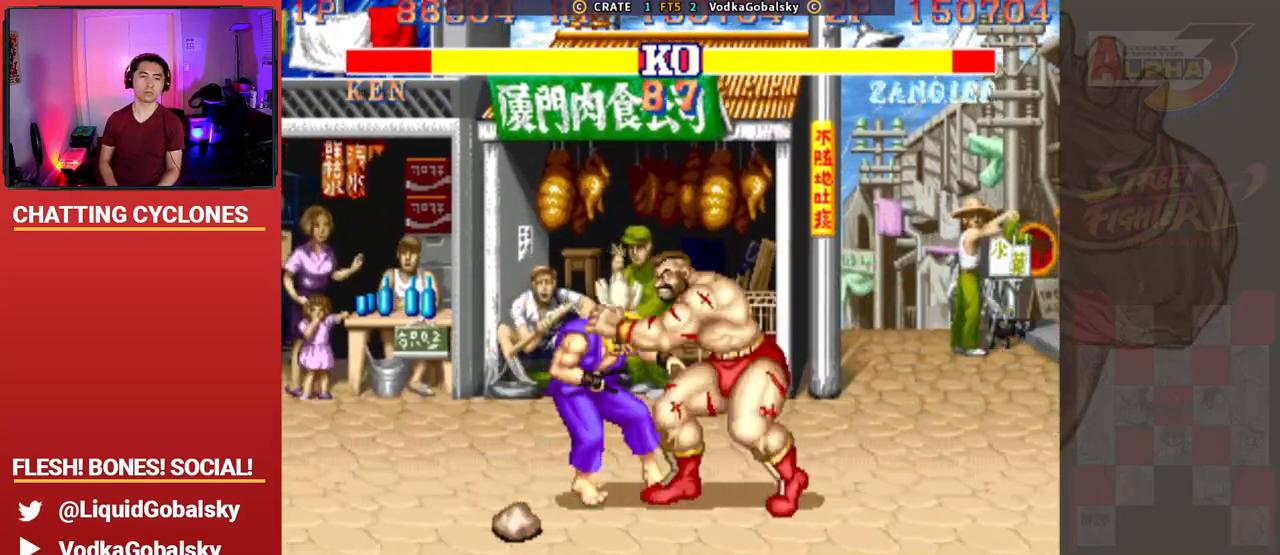
{"buttons": [], "left_stick": "left", "events": [[100, "left_stick", "center"], [233, "left_stick", "left"]]}
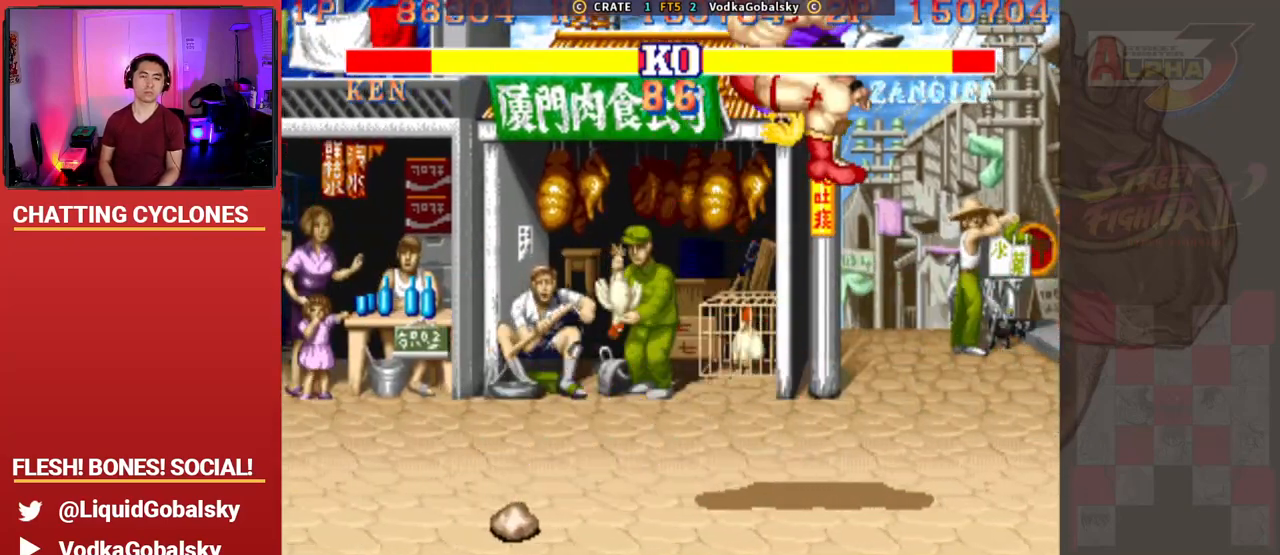
{"buttons": [], "left_stick": "left", "events": []}
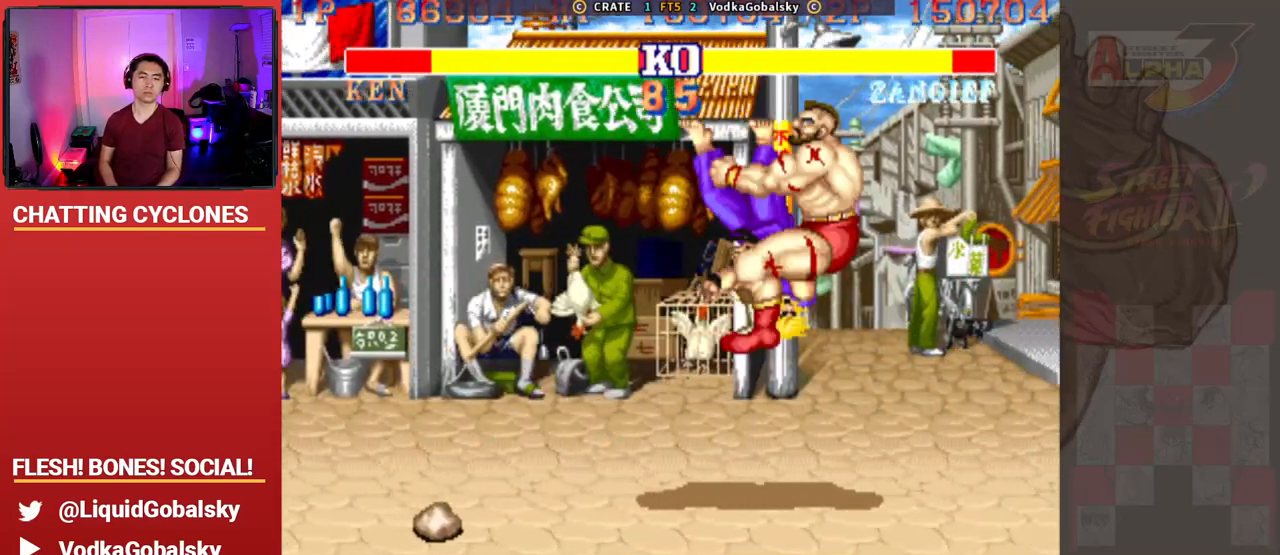
{"buttons": [], "left_stick": "left", "events": []}
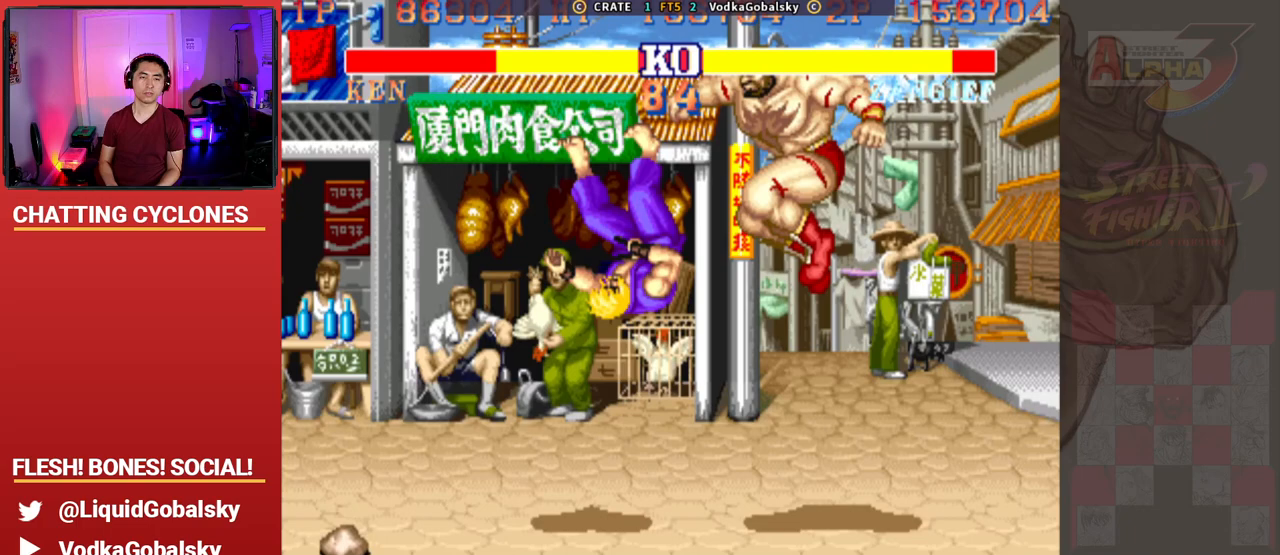
{"buttons": [], "left_stick": "left", "events": []}
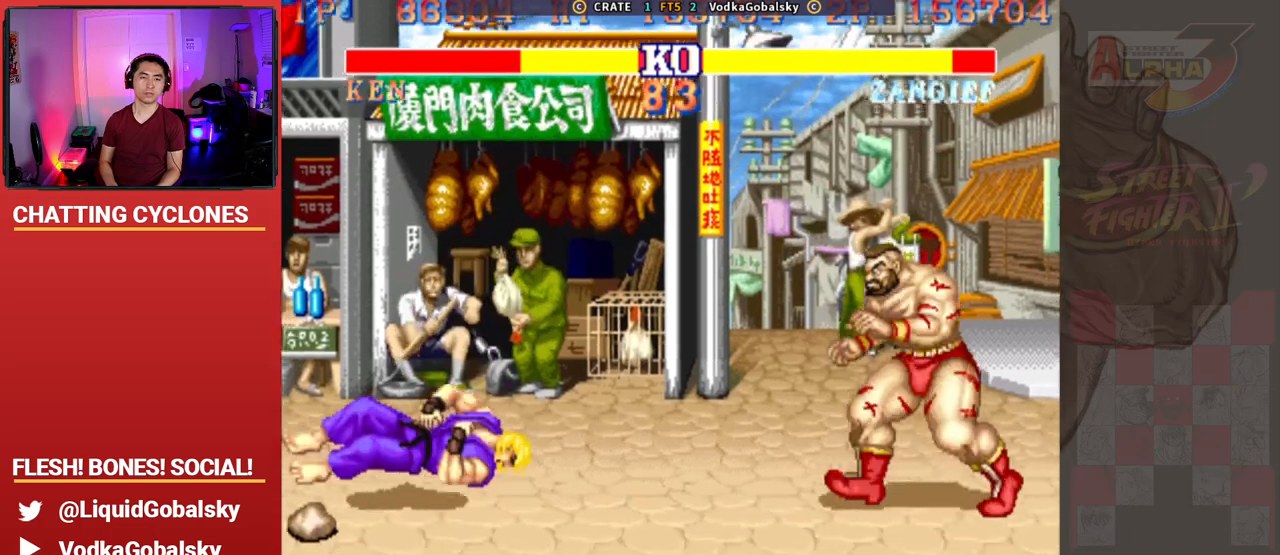
{"buttons": [], "left_stick": "left", "events": []}
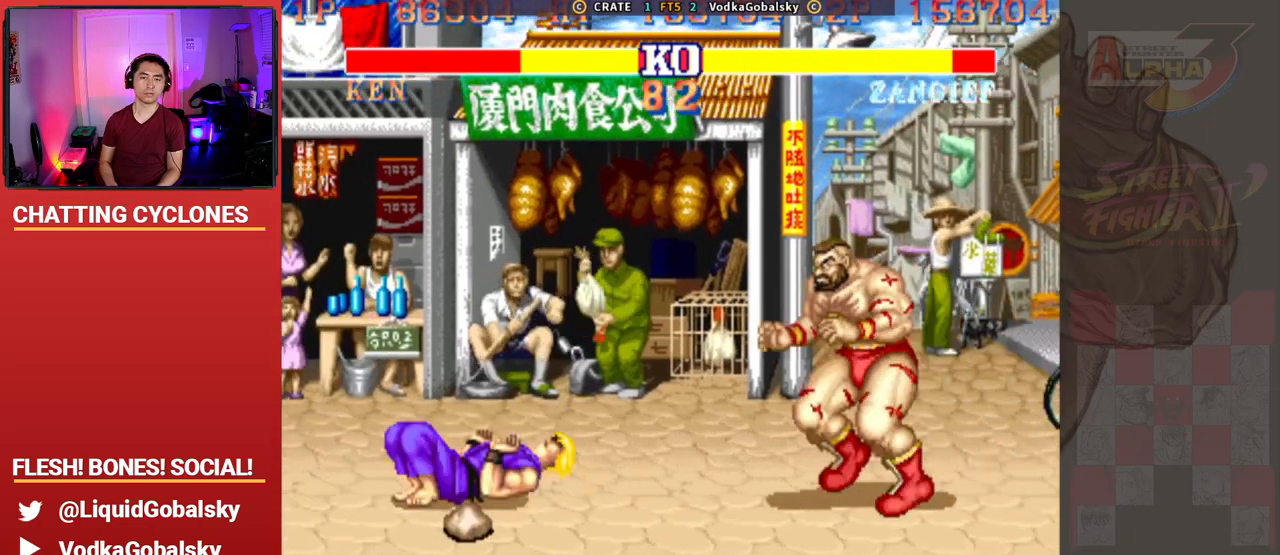
{"buttons": [], "left_stick": "down-right", "events": [[400, "left_stick", "right"], [500, "left_stick", "down-right"]]}
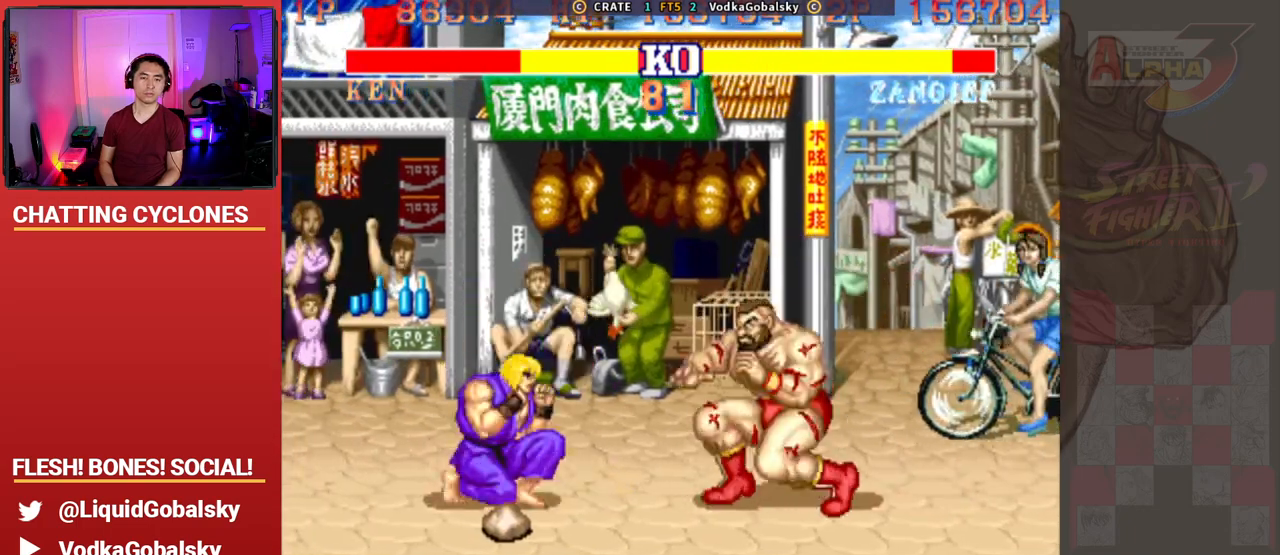
{"buttons": [], "left_stick": "down", "events": [[400, "left_stick", "left"], [500, "left_stick", "down"]]}
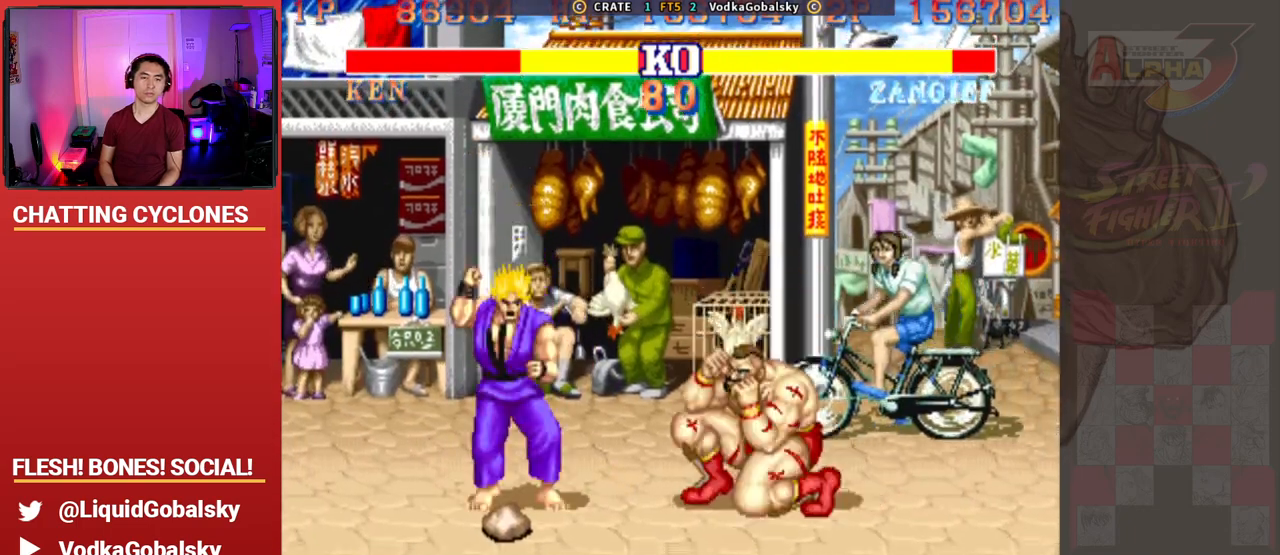
{"buttons": [], "left_stick": "left", "events": [[33, "R2", "down"], [33, "left_stick", "down-right"], [267, "left_stick", "left"], [300, "R2", "up"]]}
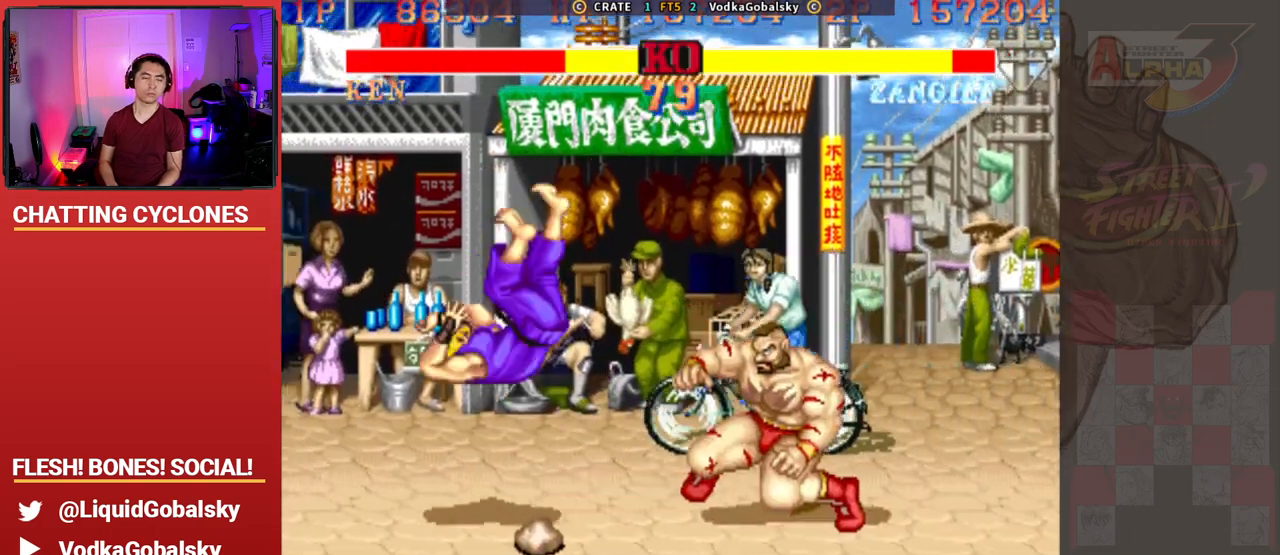
{"buttons": [], "left_stick": "left", "events": []}
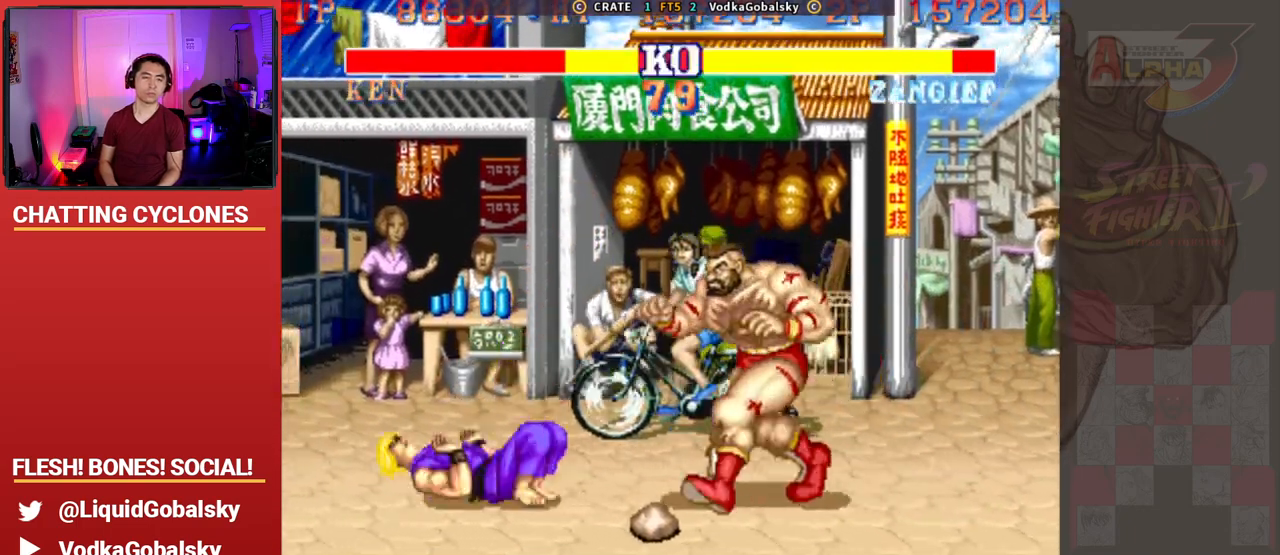
{"buttons": ["CROSS", "SQUARE", "TRIANGLE", "R1"], "left_stick": "right", "events": [[233, "left_stick", "center"], [333, "CROSS", "down"], [433, "left_stick", "up"], [467, "TRIANGLE", "down"], [500, "R1", "down"], [500, "SQUARE", "down"], [500, "left_stick", "right"]]}
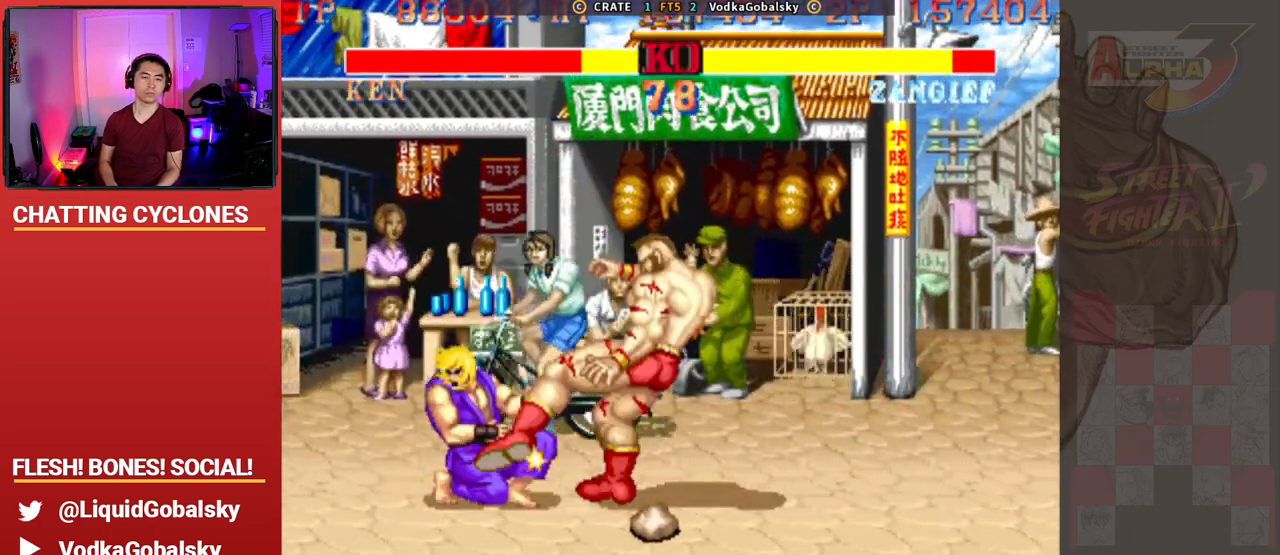
{"buttons": [], "left_stick": "right", "events": [[133, "left_stick", "down"], [200, "left_stick", "left"], [300, "R1", "up"], [333, "CROSS", "up"], [333, "TRIANGLE", "up"], [367, "SQUARE", "up"], [367, "left_stick", "right"]]}
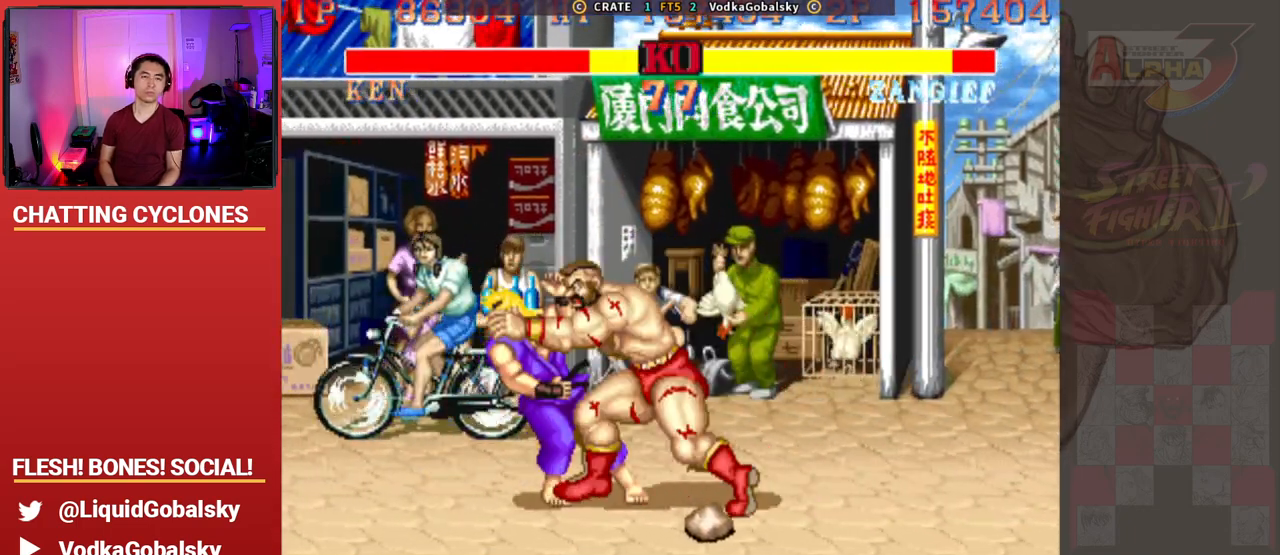
{"buttons": [], "left_stick": "center", "events": [[233, "left_stick", "center"]]}
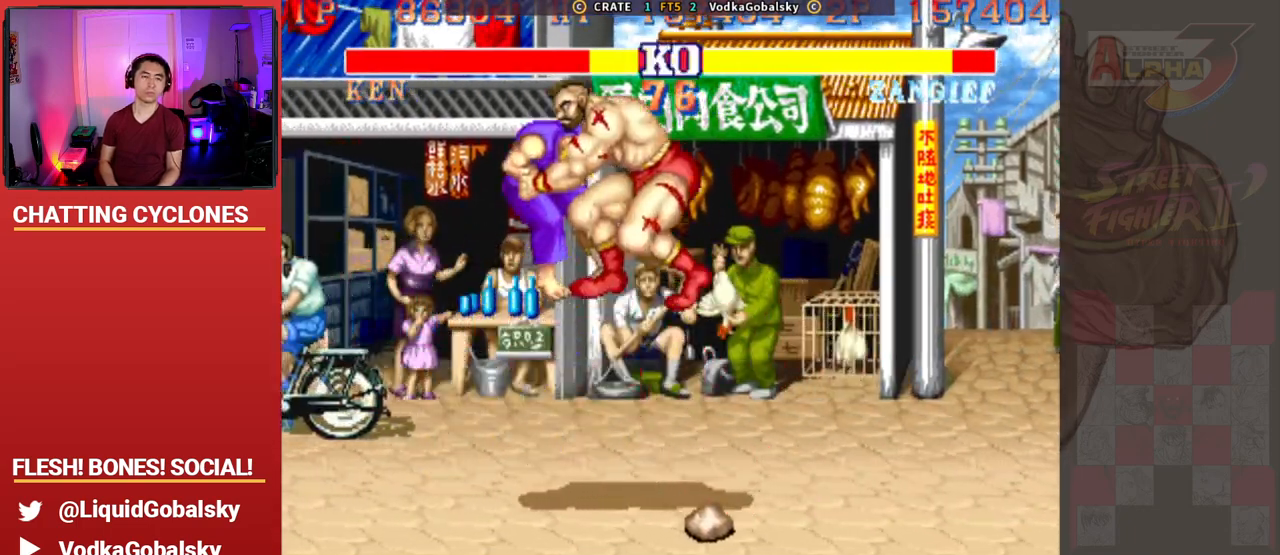
{"buttons": [], "left_stick": "center", "events": []}
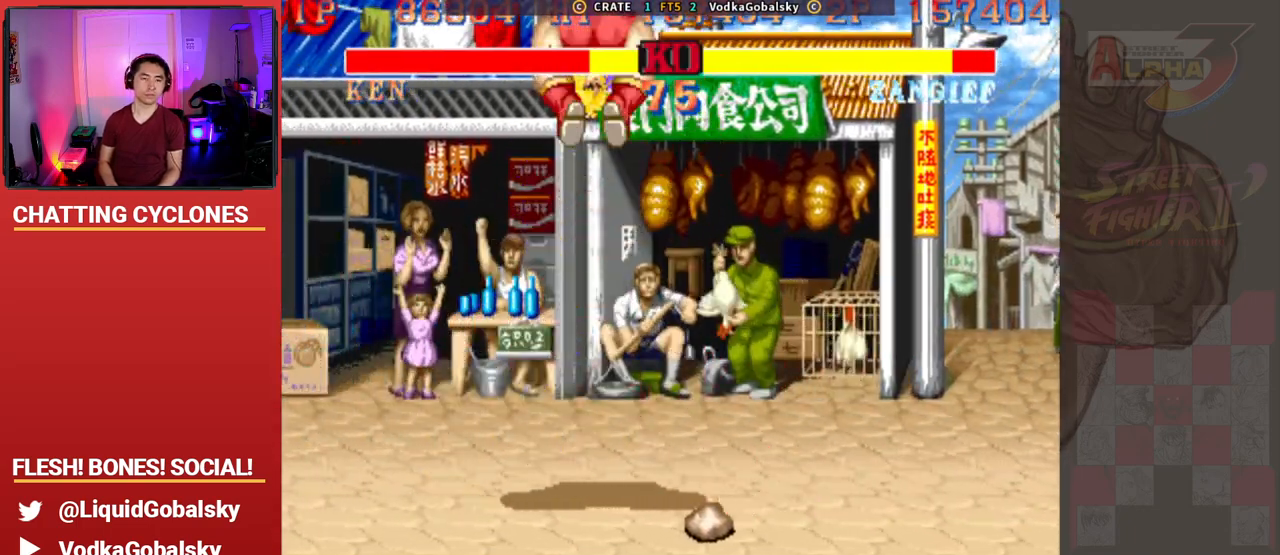
{"buttons": [], "left_stick": "center", "events": []}
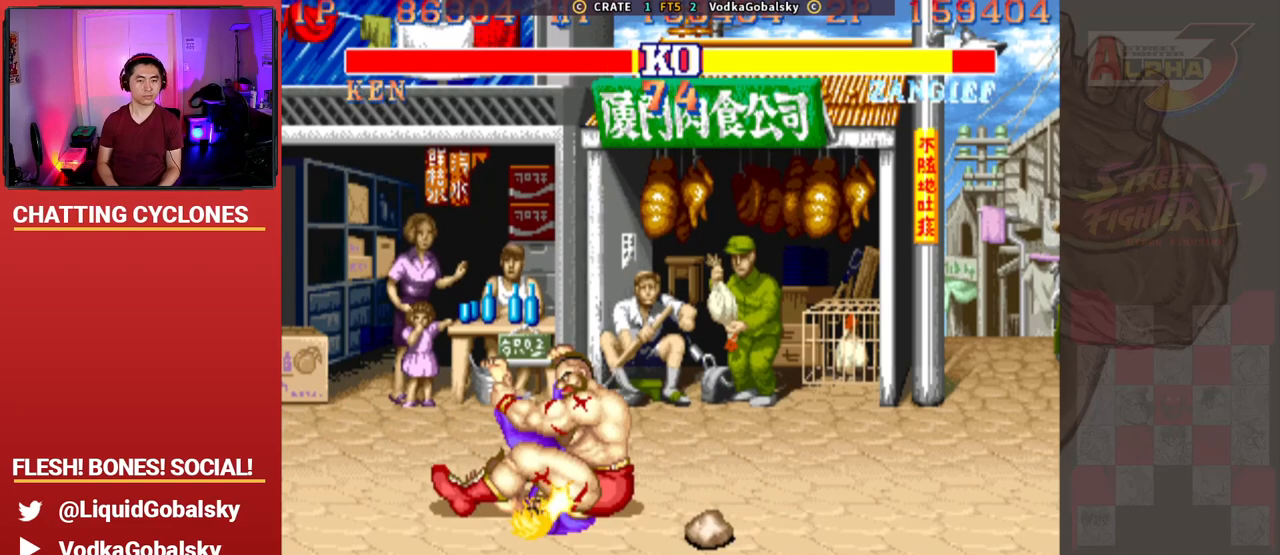
{"buttons": [], "left_stick": "center", "events": []}
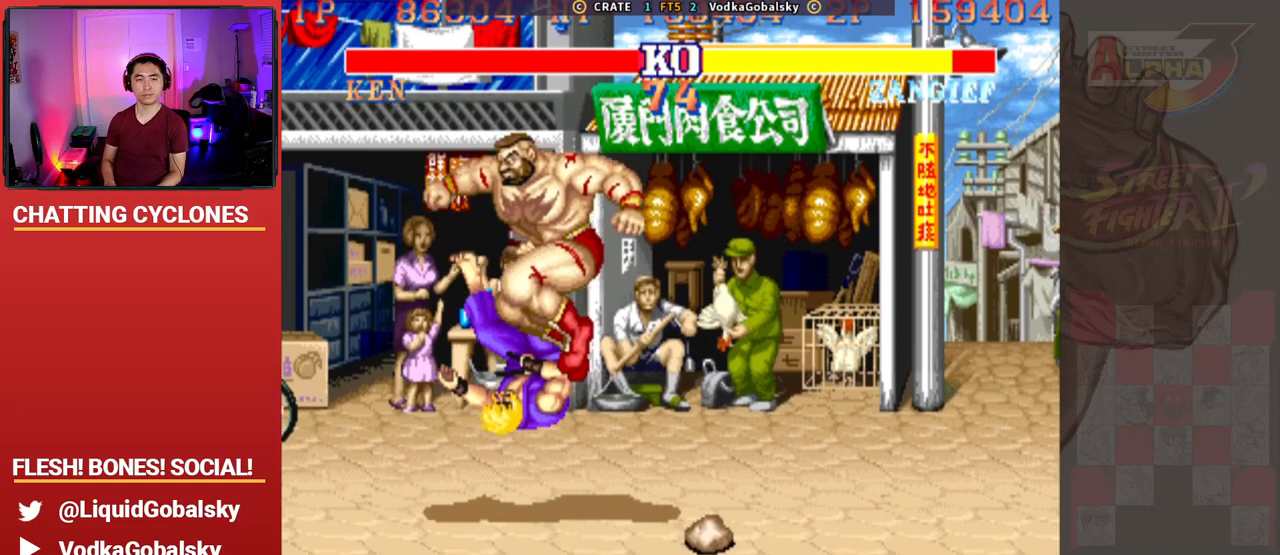
{"buttons": ["CROSS", "SQUARE", "TRIANGLE", "R1"], "left_stick": "center", "events": [[167, "R1", "down"], [167, "TRIANGLE", "down"], [200, "CROSS", "down"], [200, "SQUARE", "down"]]}
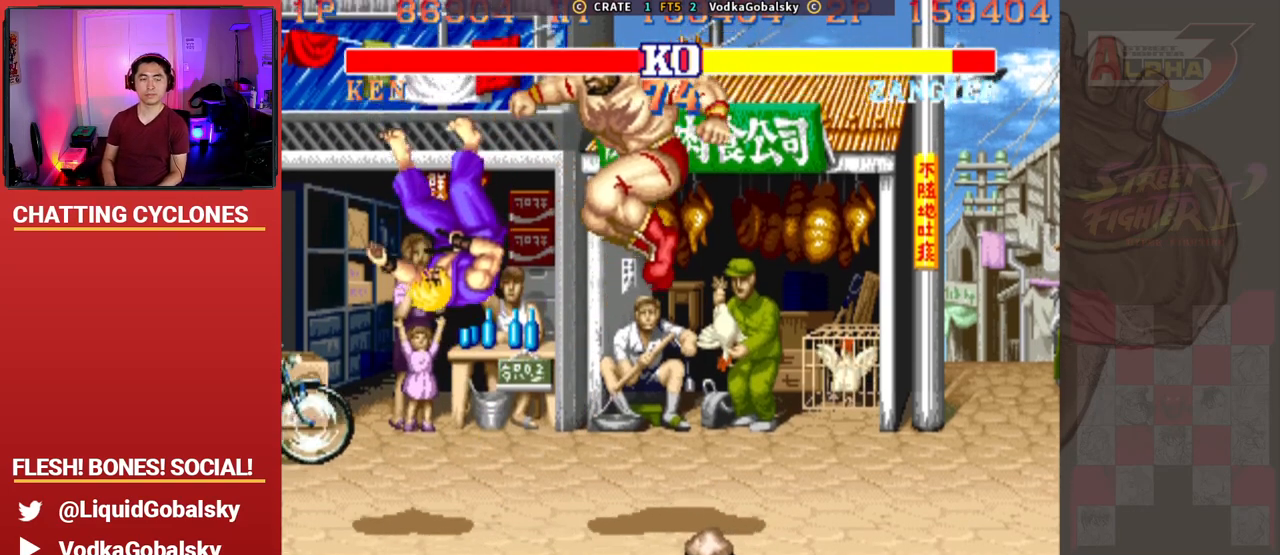
{"buttons": ["CROSS", "SQUARE"], "left_stick": "down-left", "events": [[67, "left_stick", "up"], [233, "left_stick", "right"], [333, "left_stick", "down"], [400, "R1", "up"], [400, "left_stick", "down-left"], [500, "TRIANGLE", "up"]]}
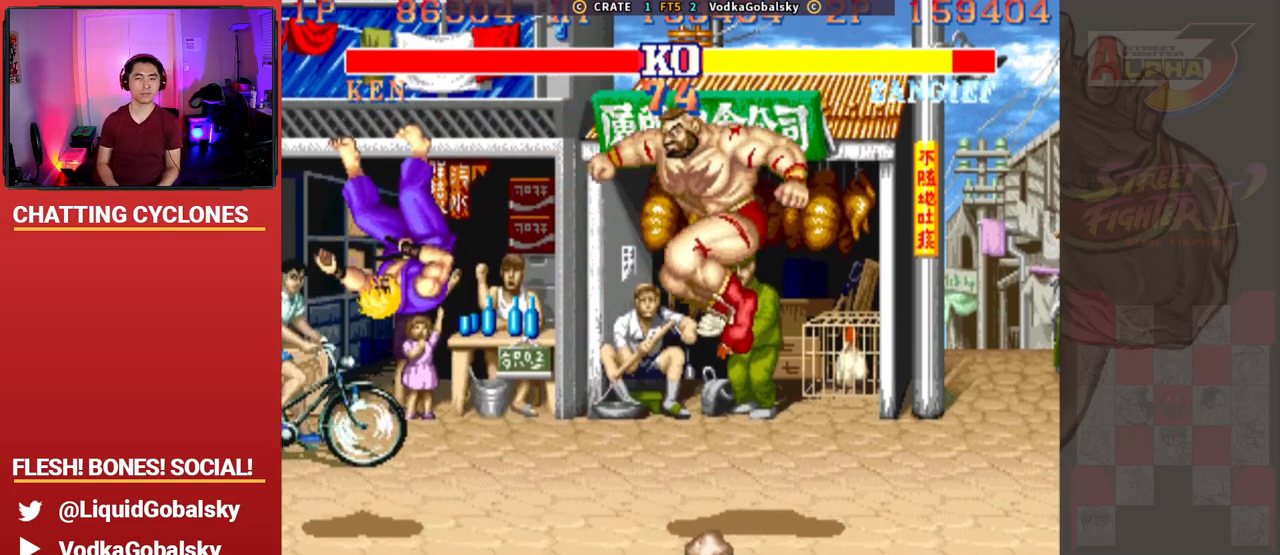
{"buttons": ["CROSS", "SQUARE", "TRIANGLE", "R1"], "left_stick": "down", "events": [[33, "left_stick", "center"], [133, "left_stick", "up"], [233, "R1", "down"], [300, "TRIANGLE", "down"], [300, "left_stick", "right"], [433, "left_stick", "down"]]}
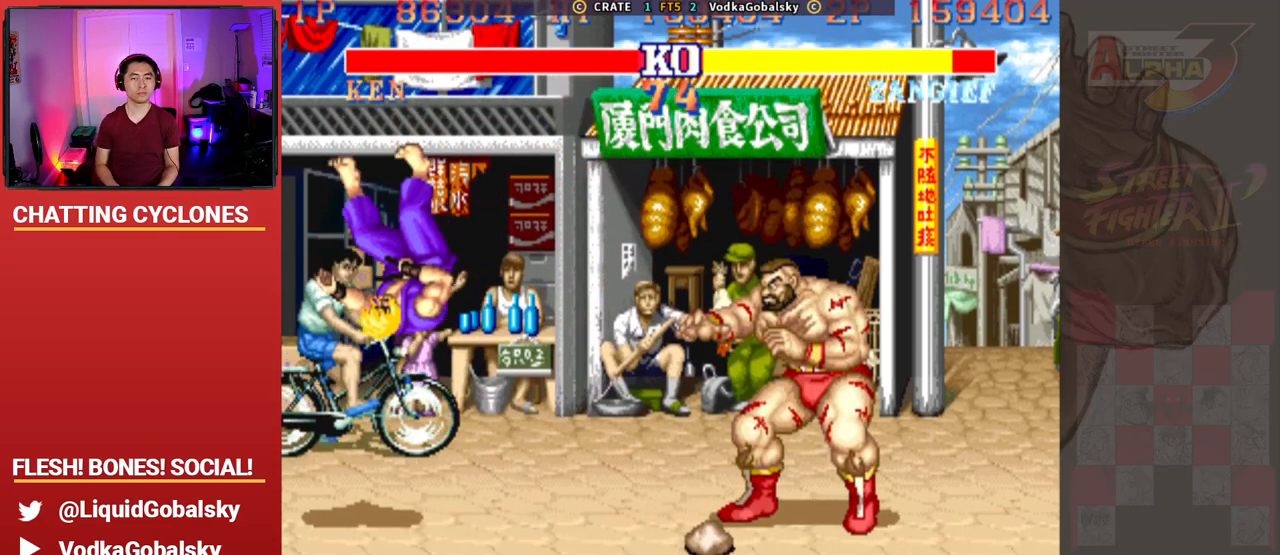
{"buttons": ["CROSS", "SQUARE", "TRIANGLE", "R1"], "left_stick": "down", "events": [[33, "left_stick", "down-left"], [167, "R1", "up"], [233, "left_stick", "up"], [300, "TRIANGLE", "up"], [333, "R1", "down"], [333, "TRIANGLE", "down"], [367, "left_stick", "right"], [467, "left_stick", "down"]]}